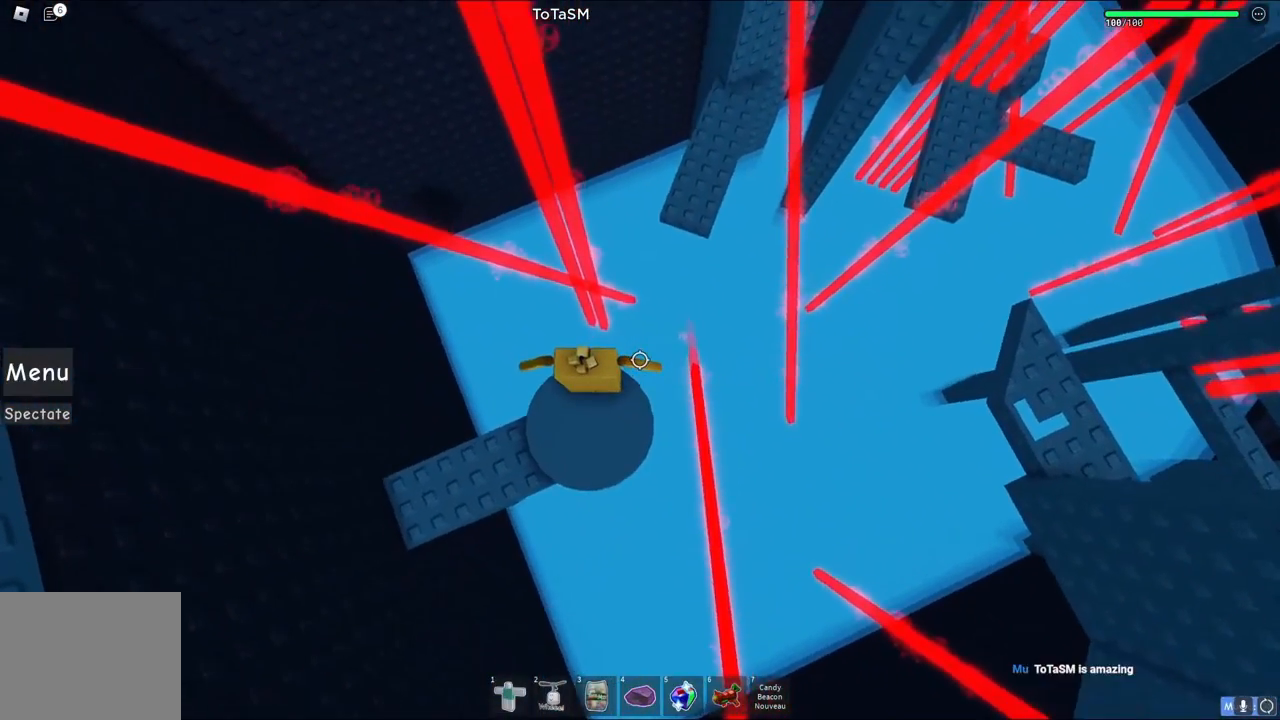
Gameplay with keyboard; each line is a JSON object with the keys held at the frame after it. "events" lists presses ("down") and releases ("up") of "a", "ctrl", "d", "e", "q", "s", "shift", "space" and "w" between this image and that frame as [ms after this image, input, new state], when the widget could be followed in between. No other keys are recorded. Mouse input is not recorded.
{"keys": ["w"], "events": [[467, "w", "down"]]}
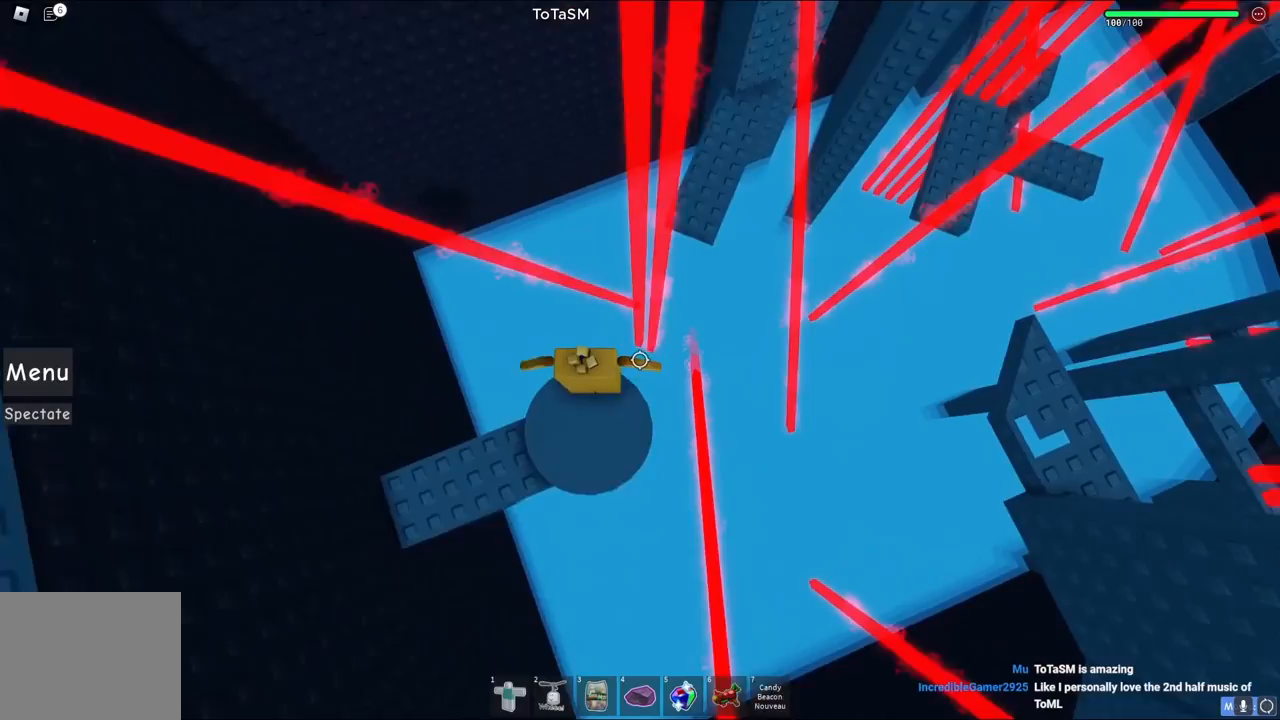
{"keys": ["w"], "events": [[83, "space", "down"], [317, "space", "up"]]}
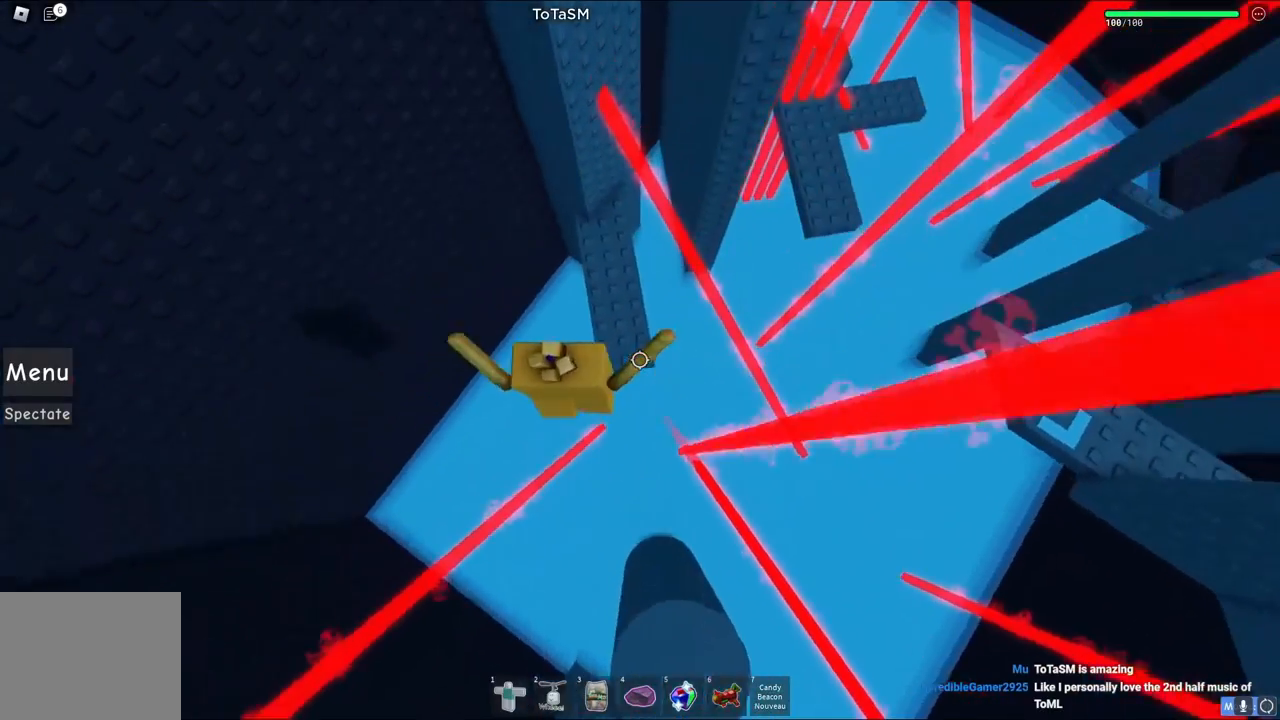
{"keys": [], "events": [[417, "w", "up"]]}
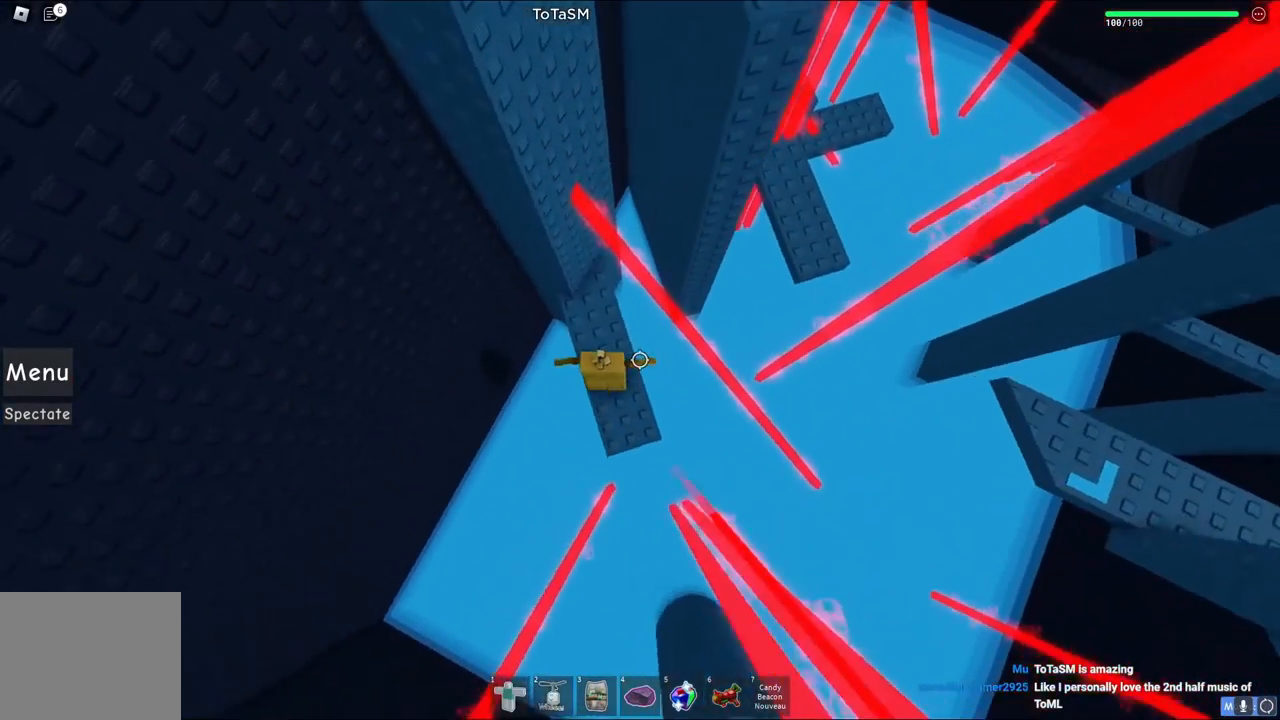
{"keys": [], "events": []}
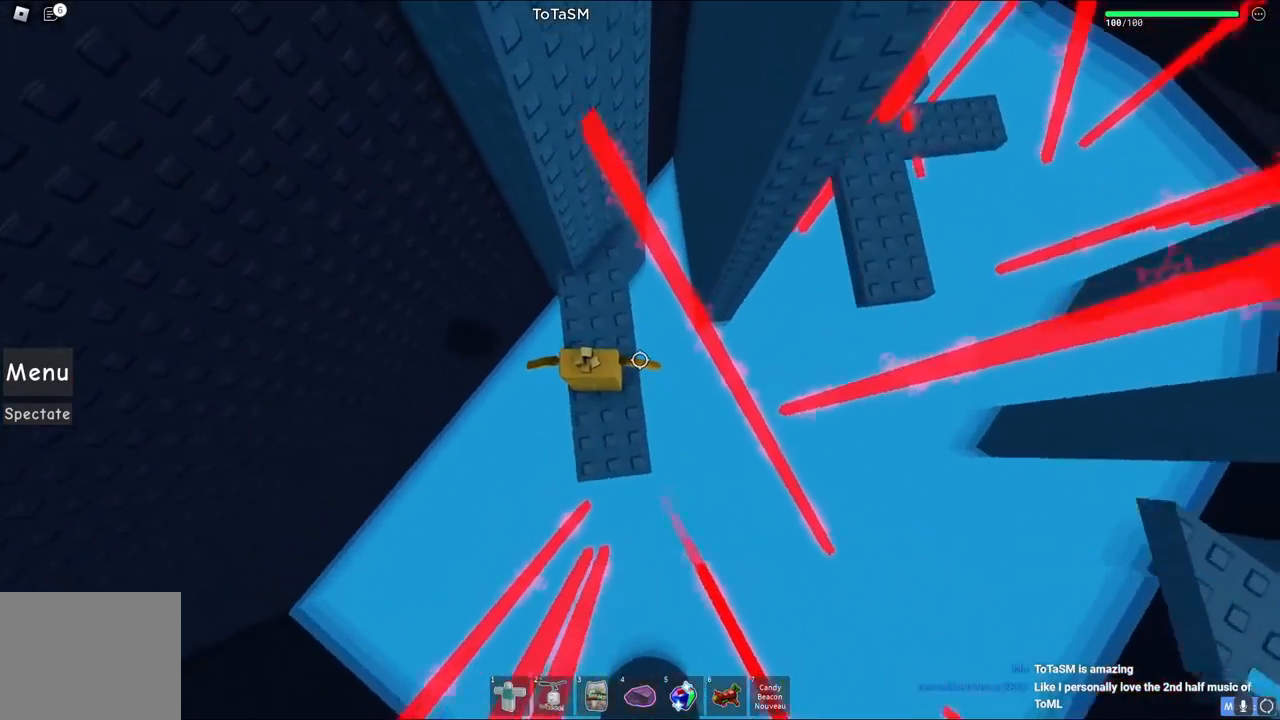
{"keys": ["d"], "events": [[67, "d", "down"], [267, "space", "down"], [483, "space", "up"]]}
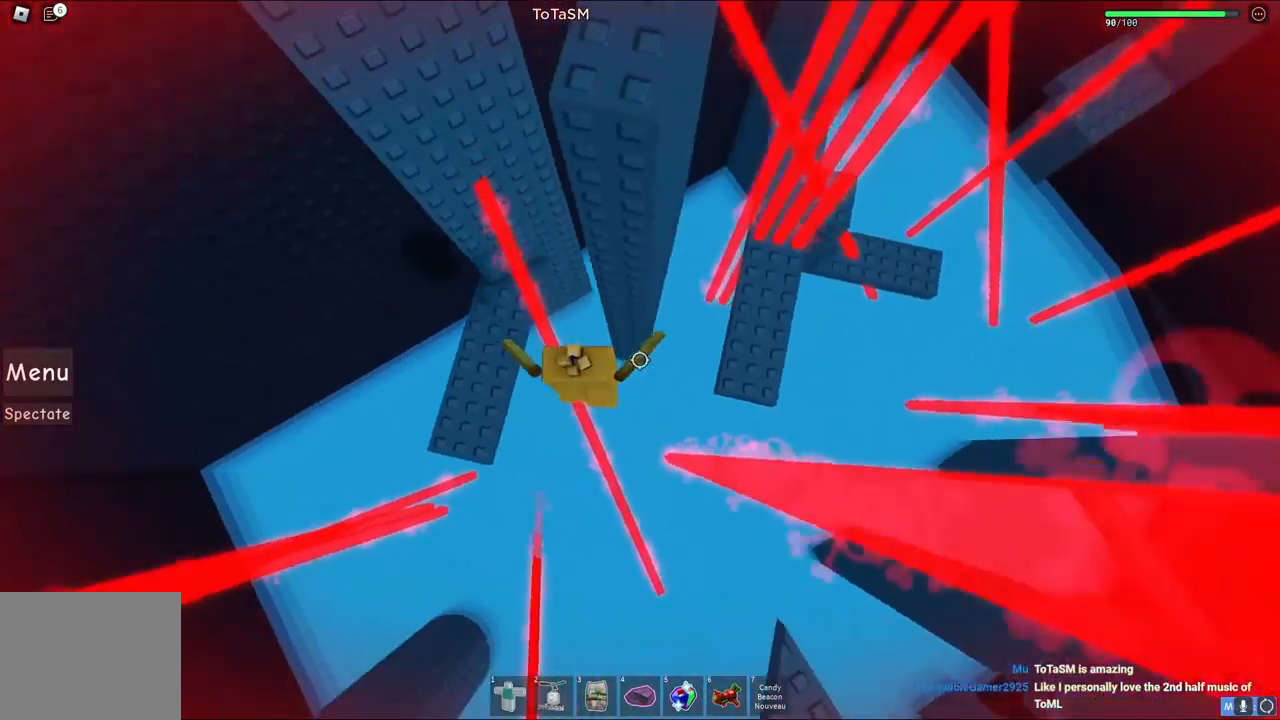
{"keys": ["d", "w"], "events": [[317, "w", "down"]]}
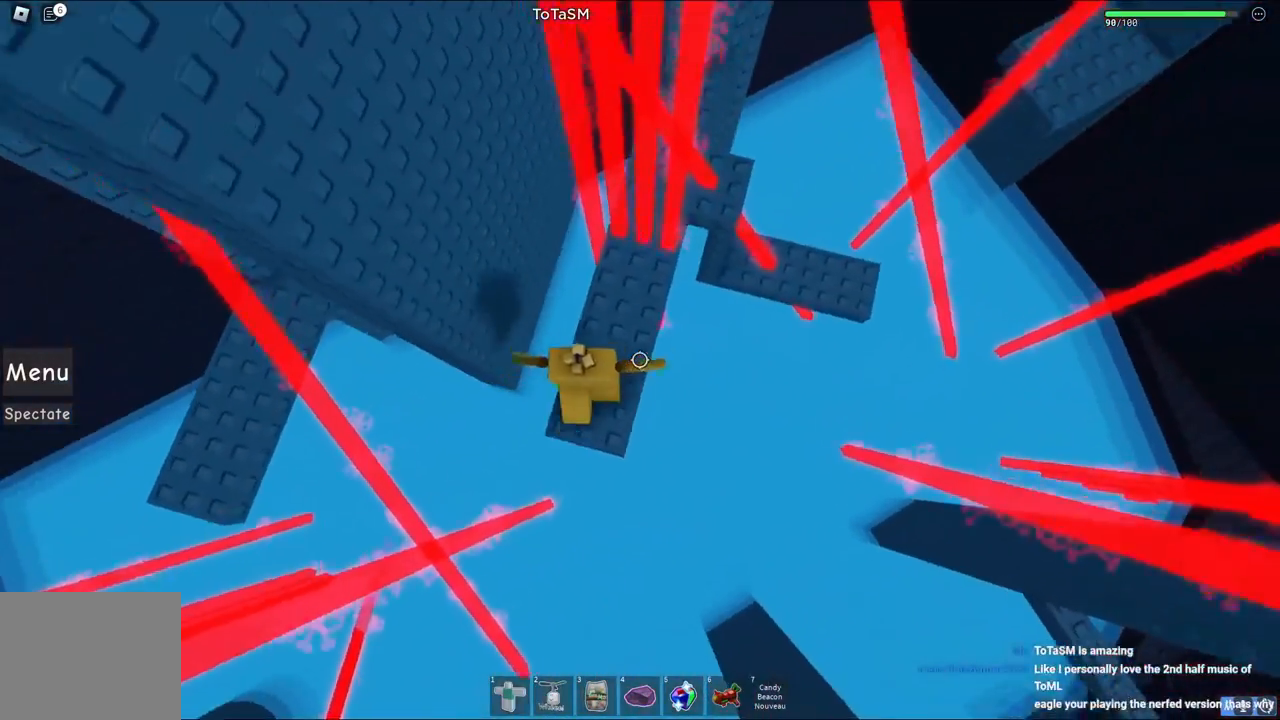
{"keys": ["d", "space"], "events": [[67, "d", "up"], [133, "w", "up"], [267, "d", "down"], [367, "space", "down"]]}
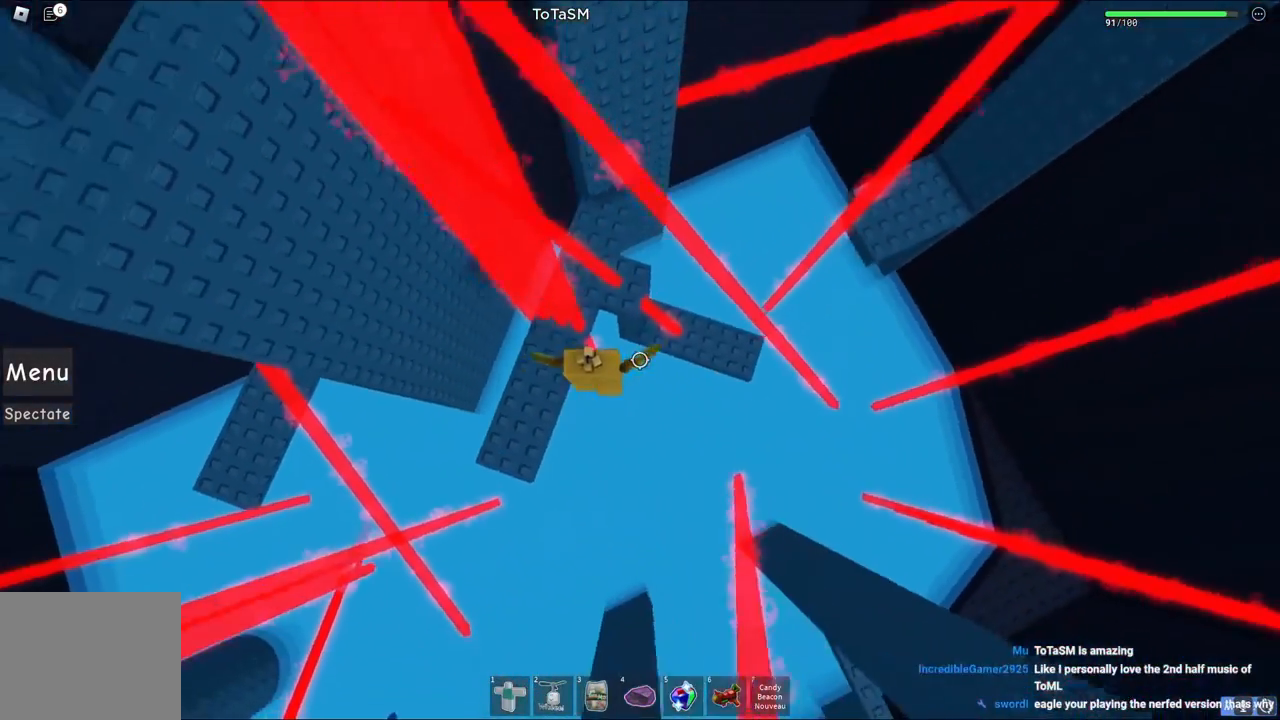
{"keys": ["d"], "events": [[67, "space", "up"], [100, "d", "up"], [217, "d", "down"], [233, "w", "down"], [483, "w", "up"]]}
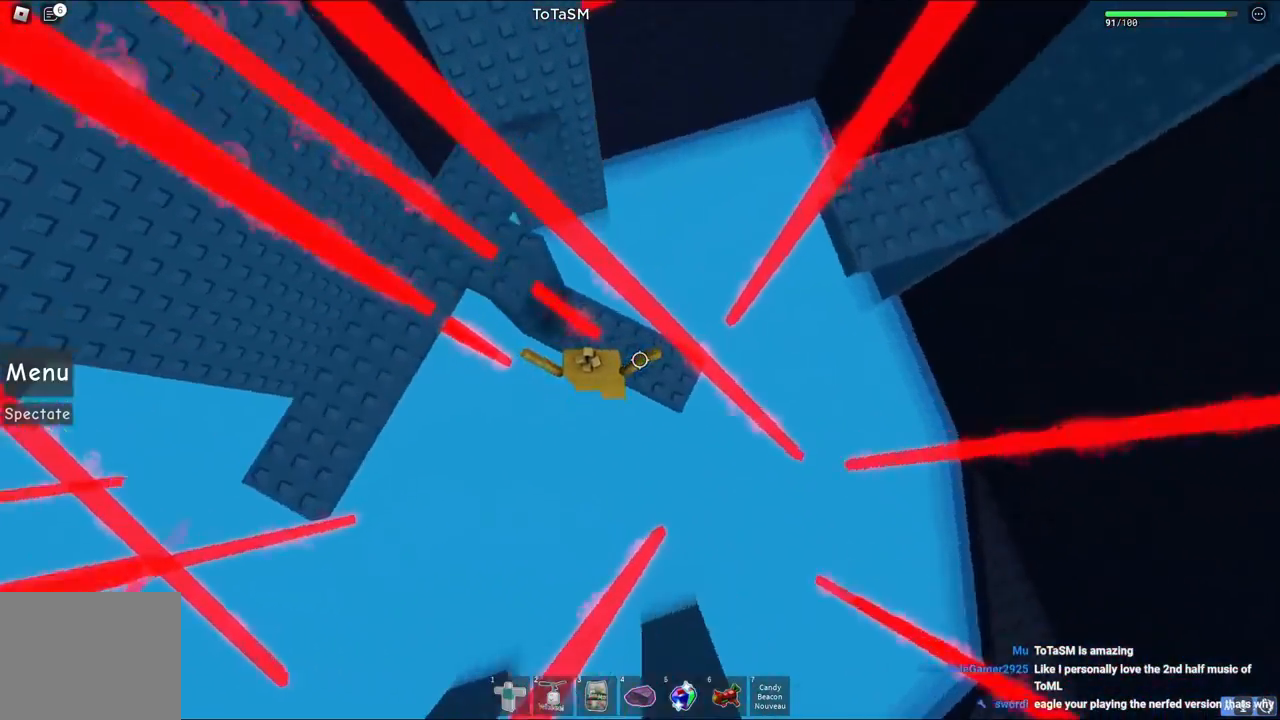
{"keys": [], "events": [[67, "d", "up"], [267, "d", "down"], [400, "d", "up"]]}
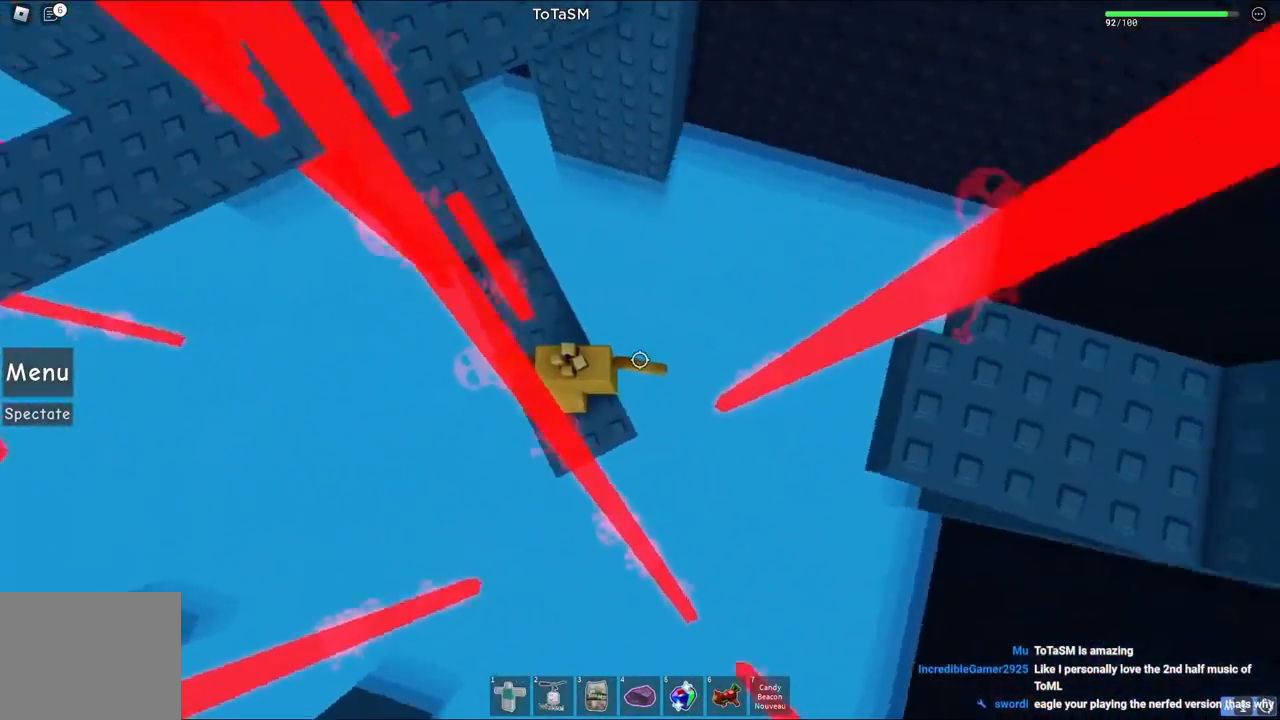
{"keys": ["d", "space"], "events": [[217, "d", "down"], [367, "space", "down"]]}
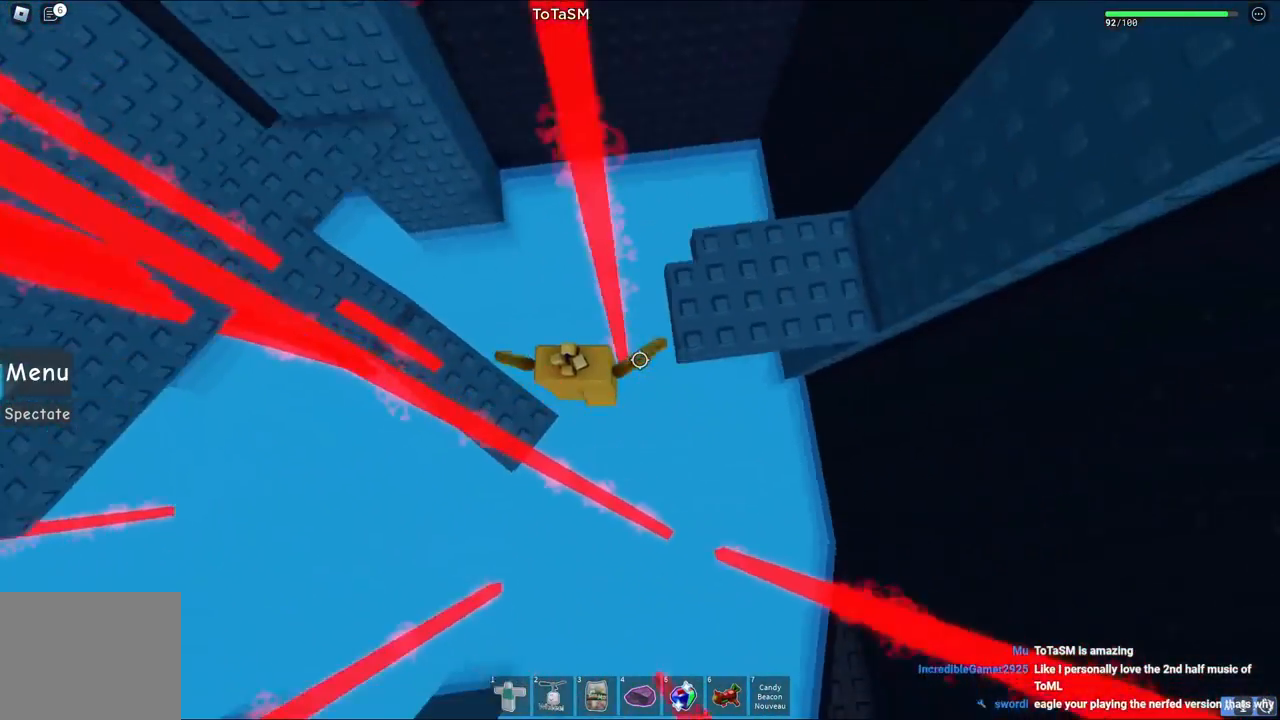
{"keys": [], "events": [[100, "space", "up"], [350, "d", "up"]]}
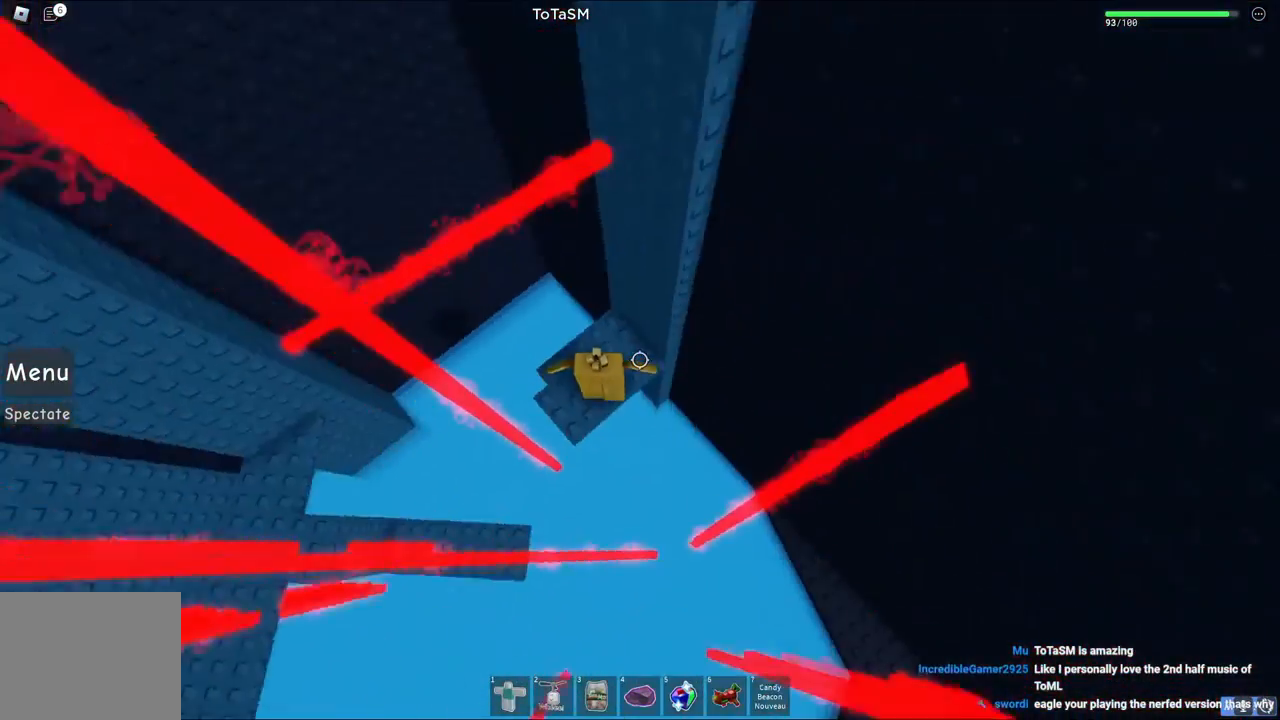
{"keys": [], "events": []}
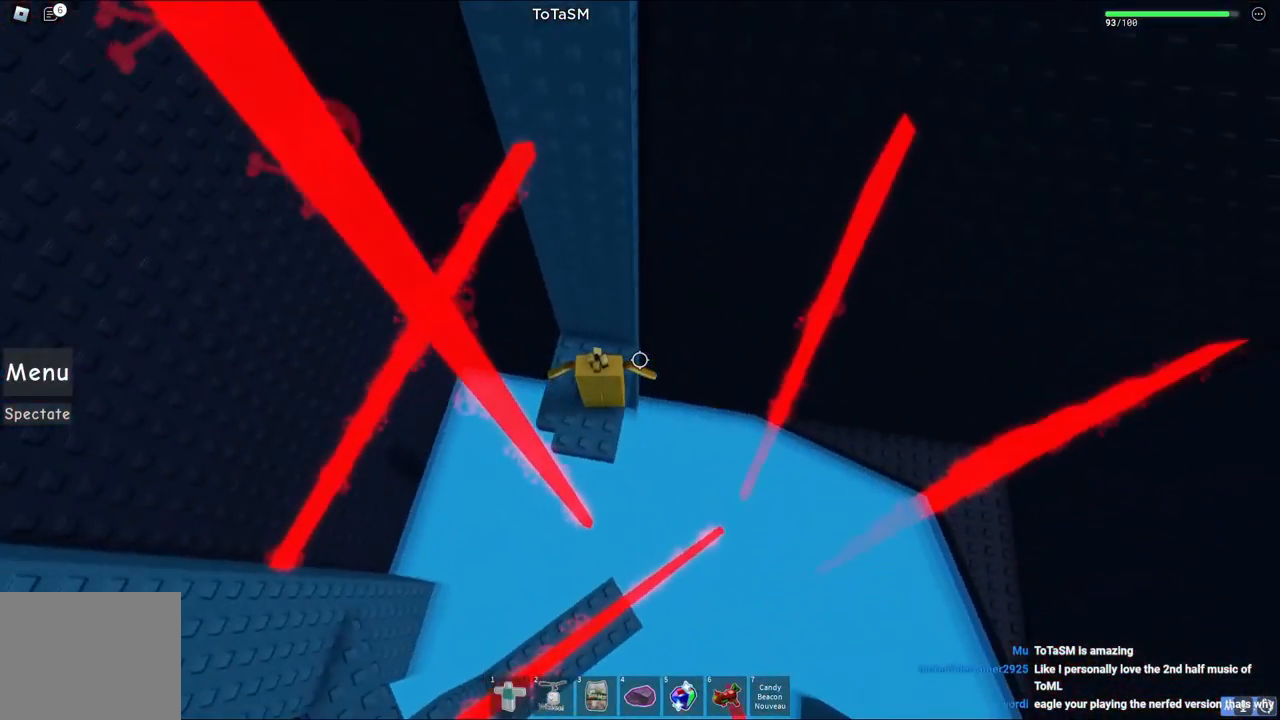
{"keys": ["d", "space"], "events": [[267, "d", "down"], [417, "space", "down"]]}
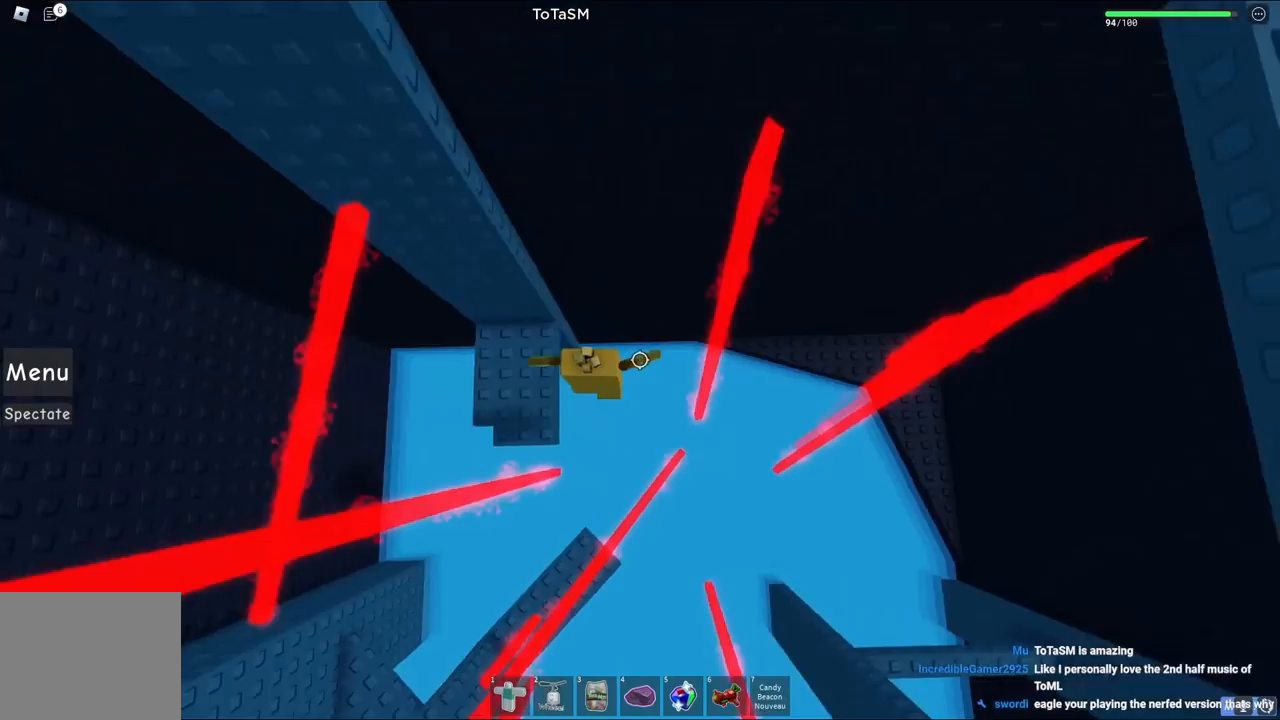
{"keys": ["d"], "events": [[117, "space", "up"]]}
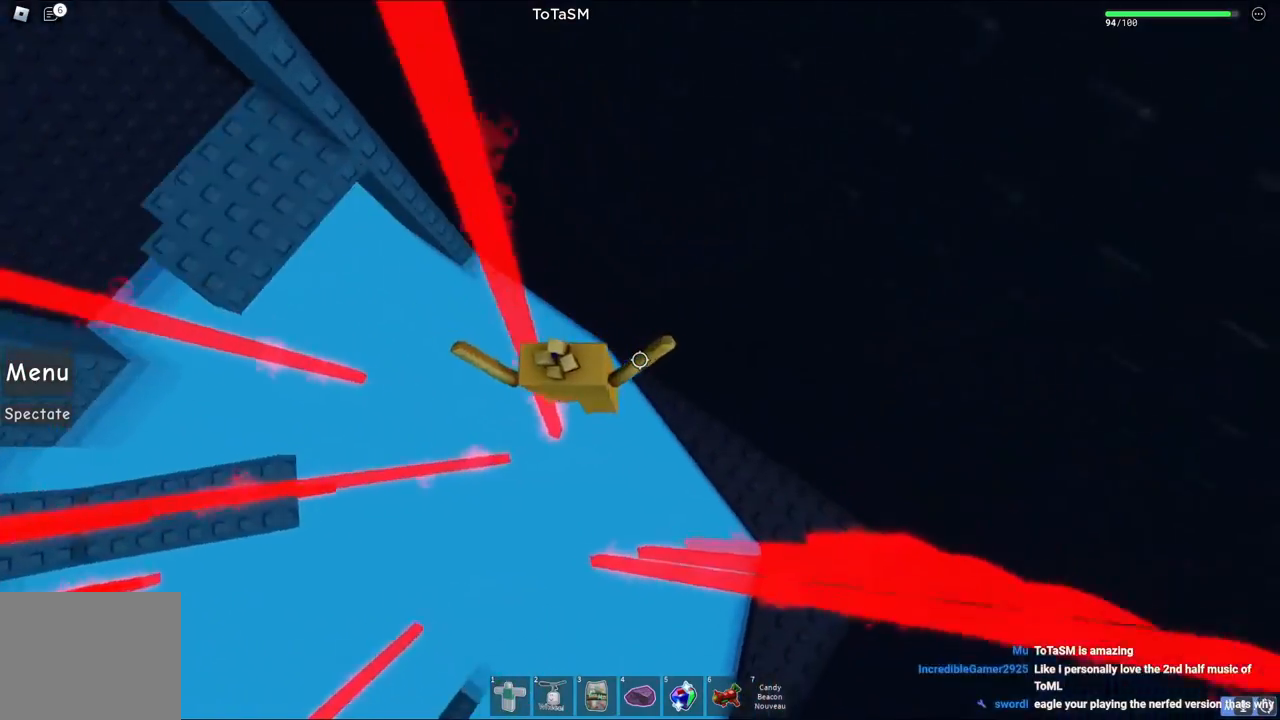
{"keys": ["w"], "events": [[217, "w", "down"], [300, "d", "up"], [333, "w", "up"], [483, "w", "down"]]}
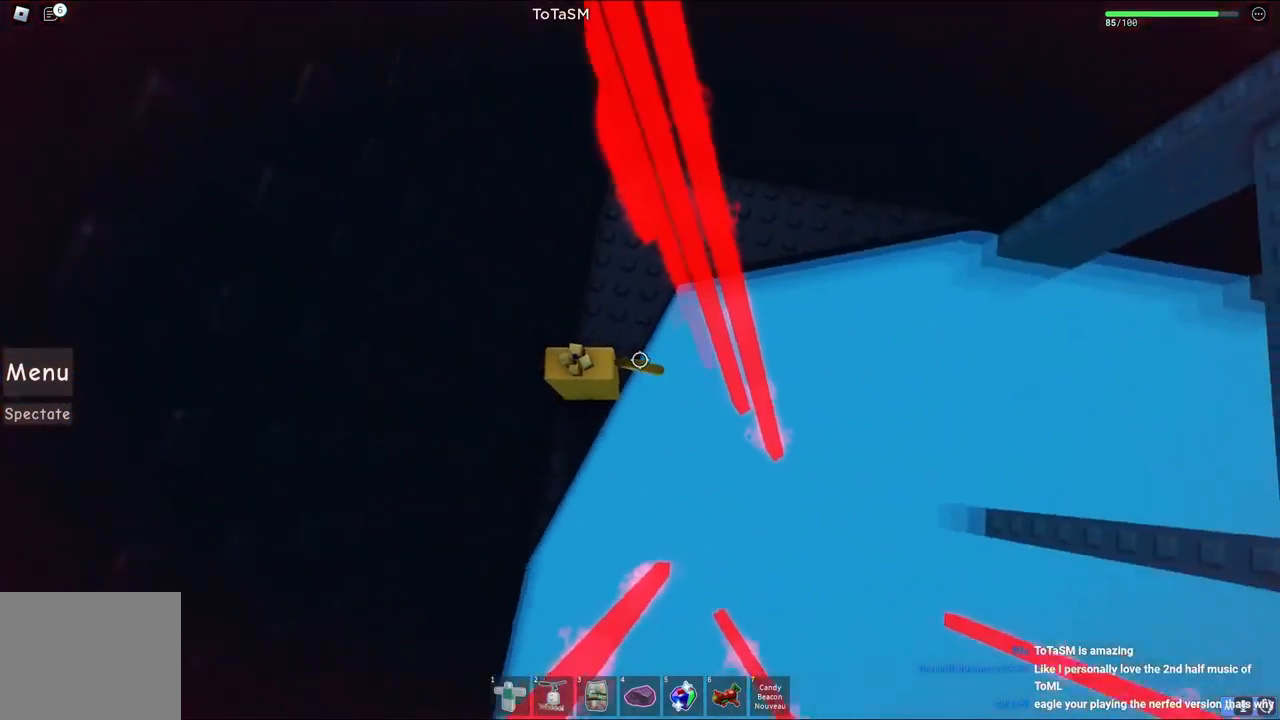
{"keys": ["d"], "events": [[50, "w", "up"], [183, "d", "down"], [300, "space", "down"], [500, "space", "up"]]}
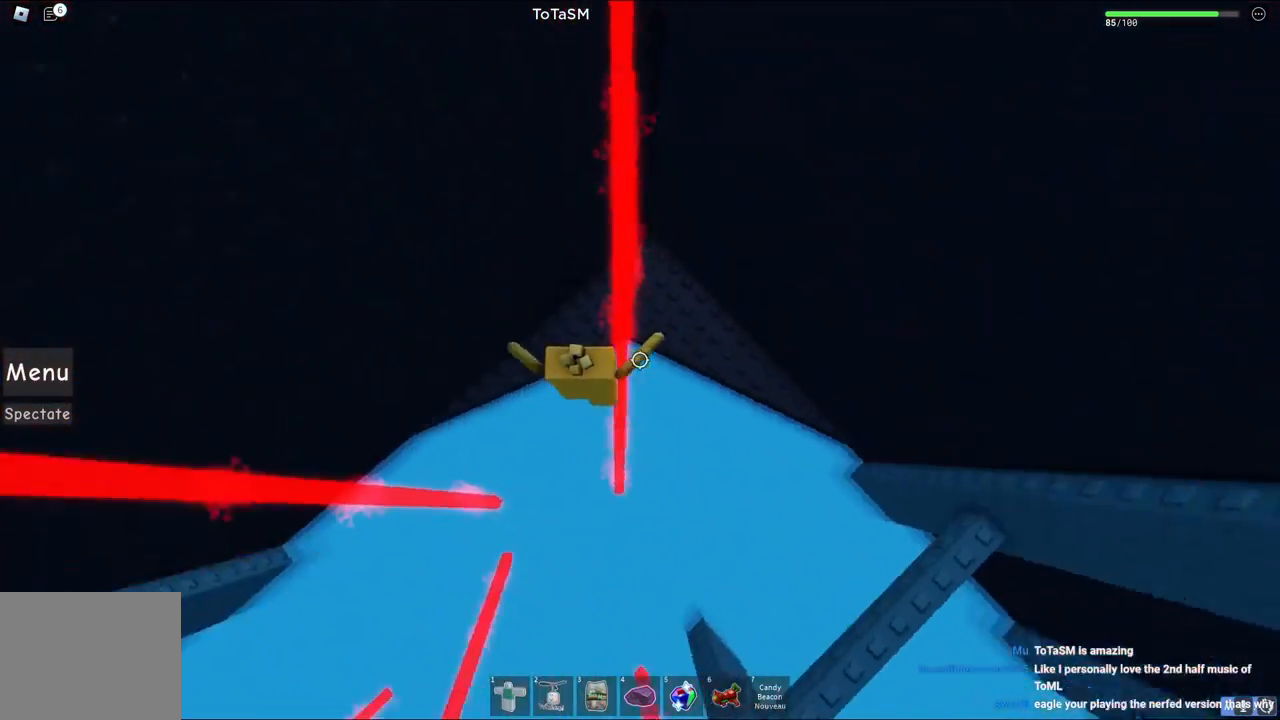
{"keys": ["d"], "events": []}
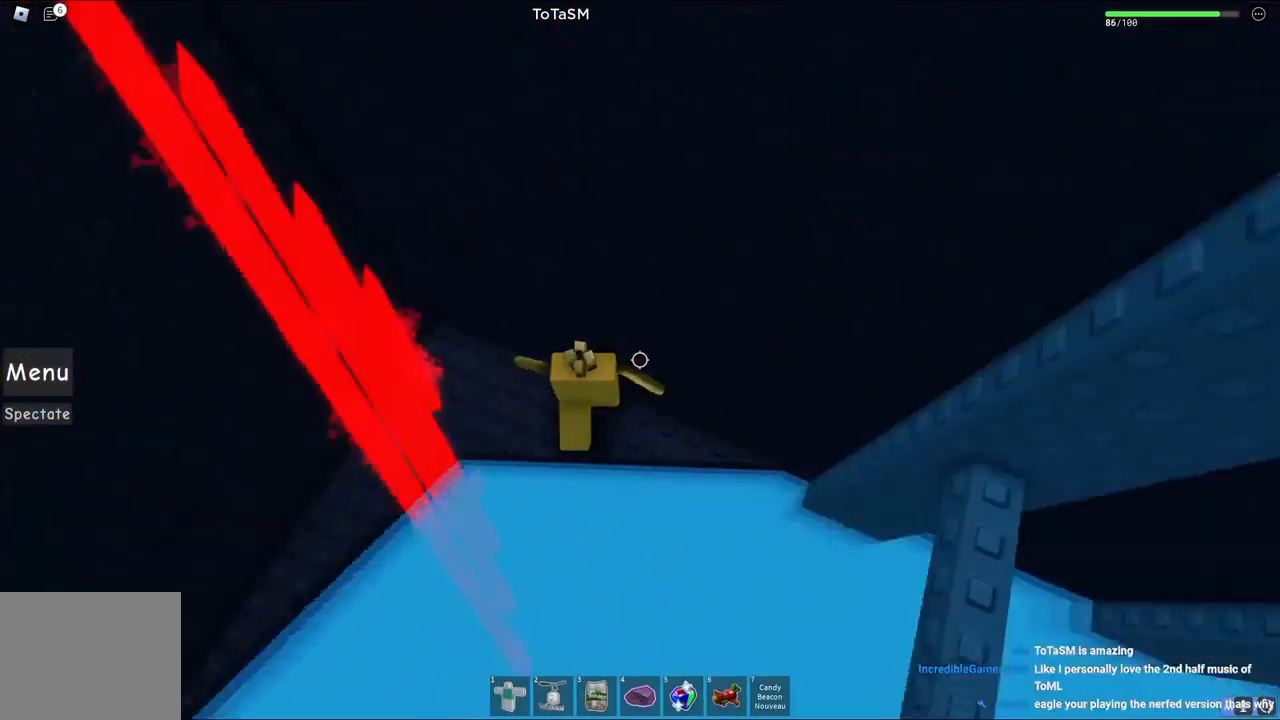
{"keys": [], "events": [[67, "d", "up"], [233, "w", "down"], [267, "d", "down"], [367, "d", "up"], [383, "w", "up"]]}
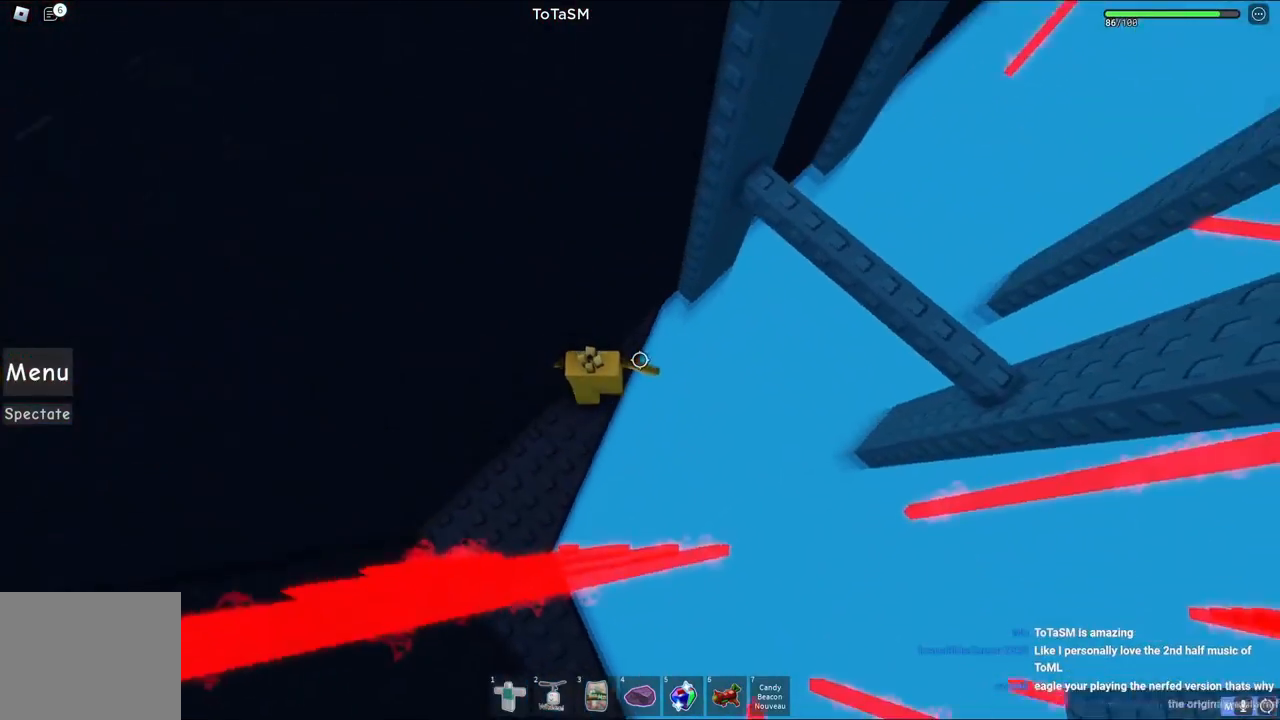
{"keys": ["d"], "events": [[33, "d", "down"], [167, "space", "down"], [333, "space", "up"]]}
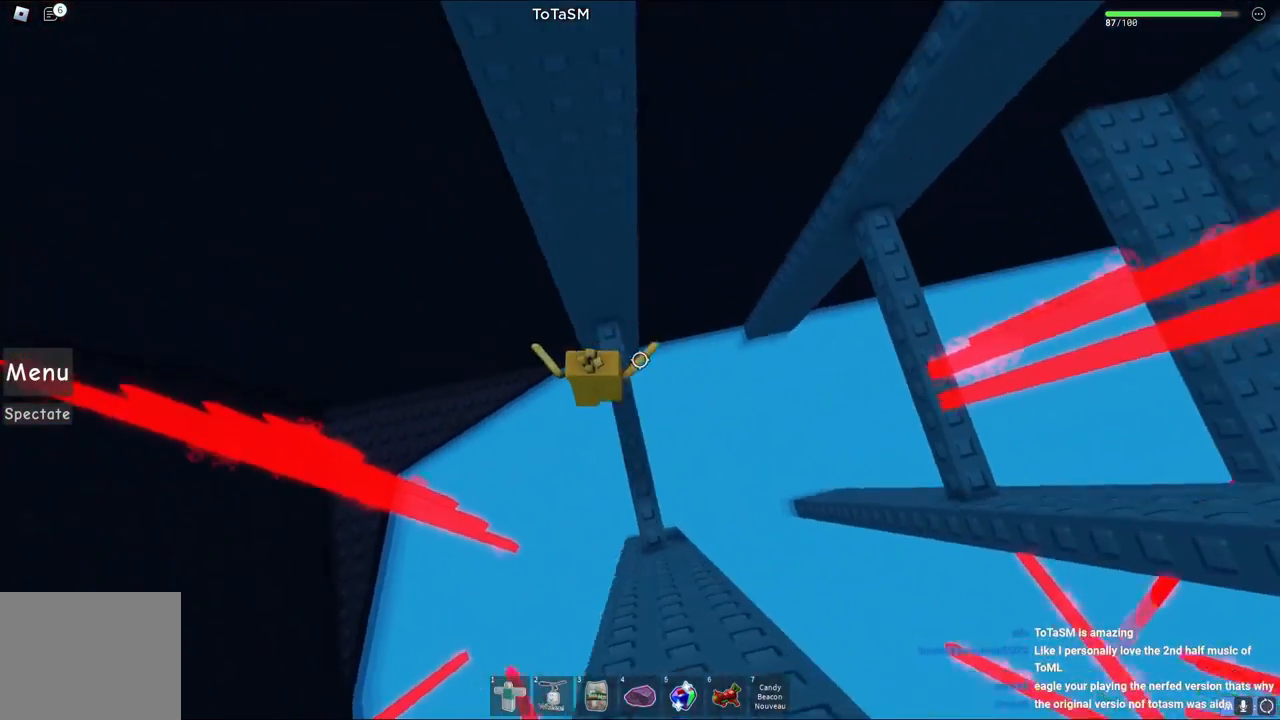
{"keys": ["shift"], "events": [[33, "d", "up"], [367, "shift", "down"]]}
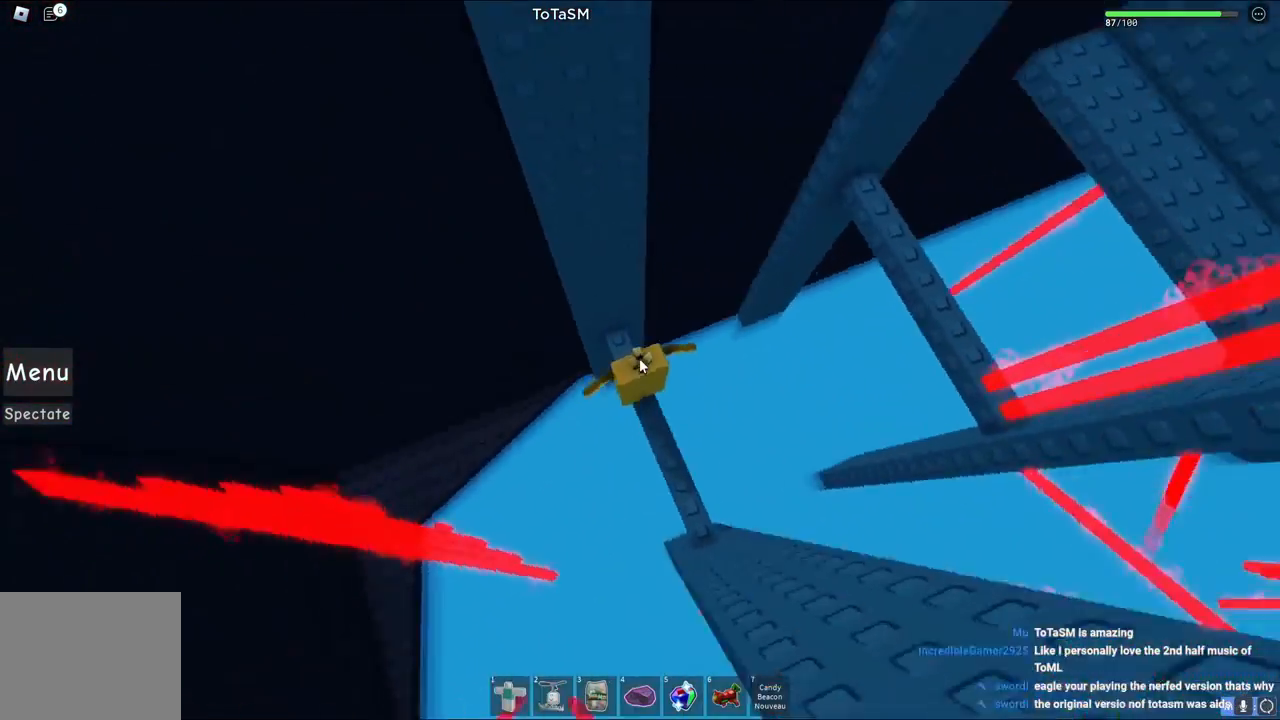
{"keys": [], "events": [[17, "shift", "up"]]}
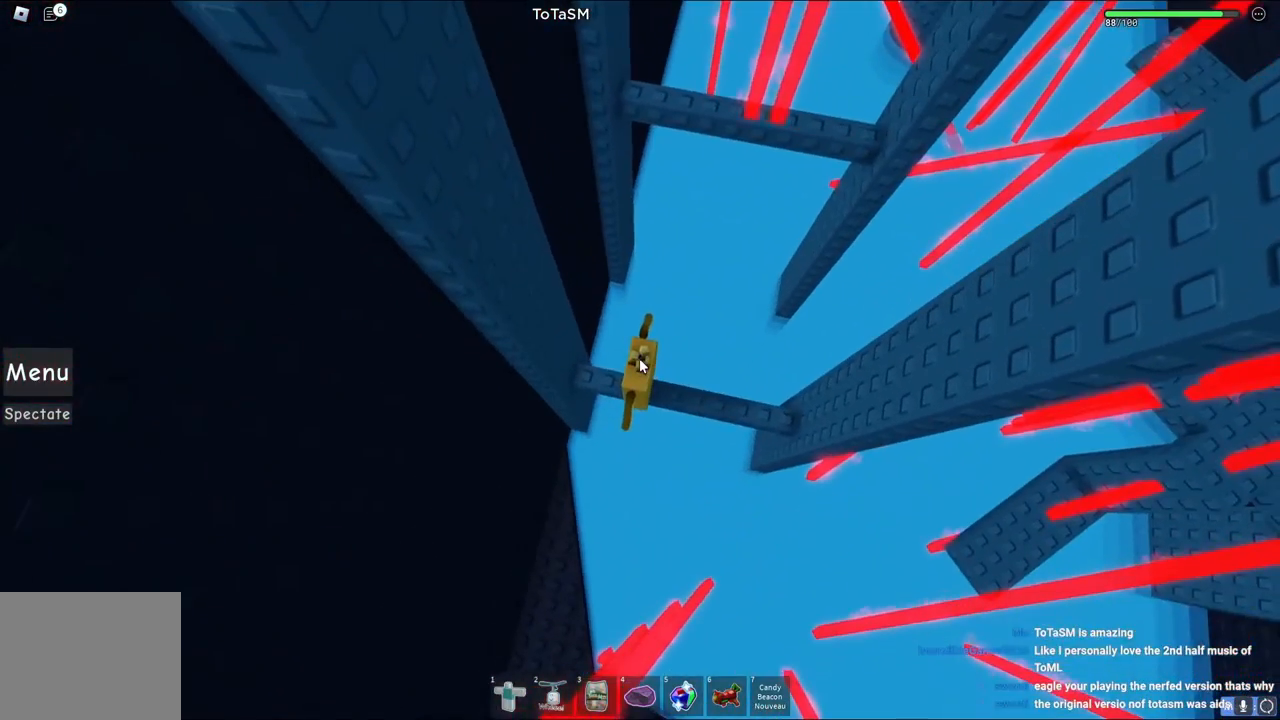
{"keys": [], "events": []}
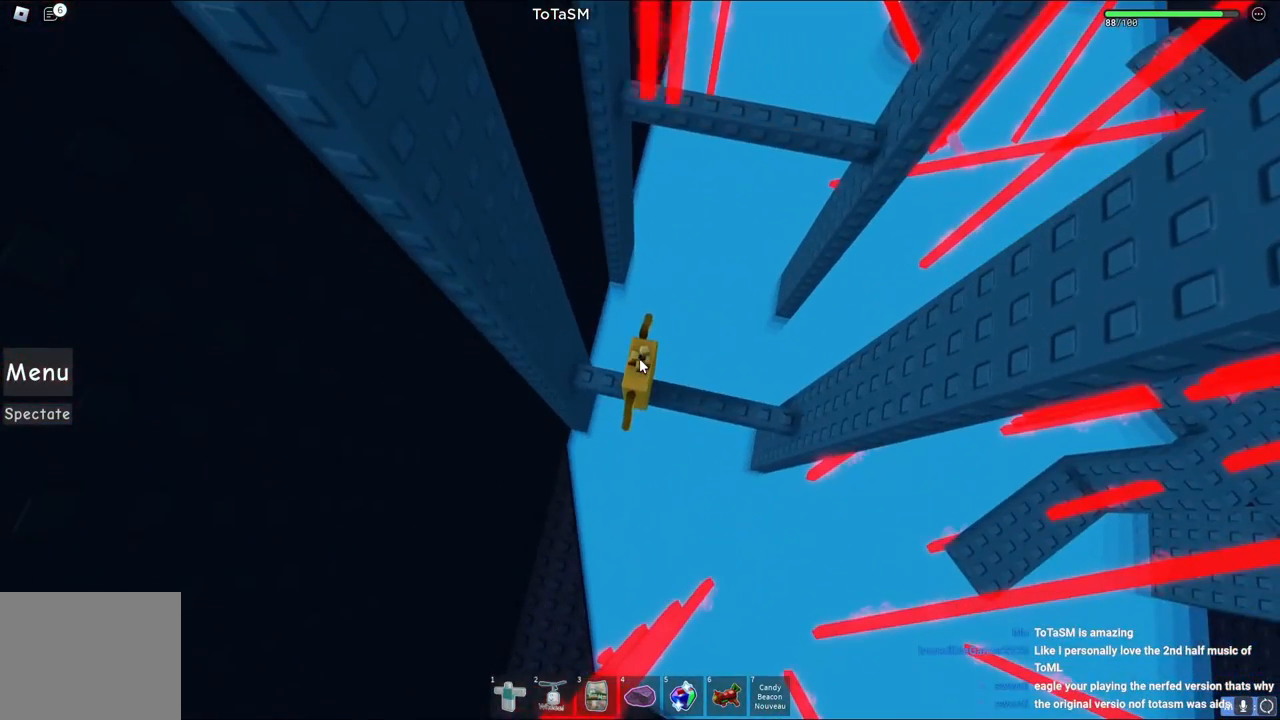
{"keys": [], "events": []}
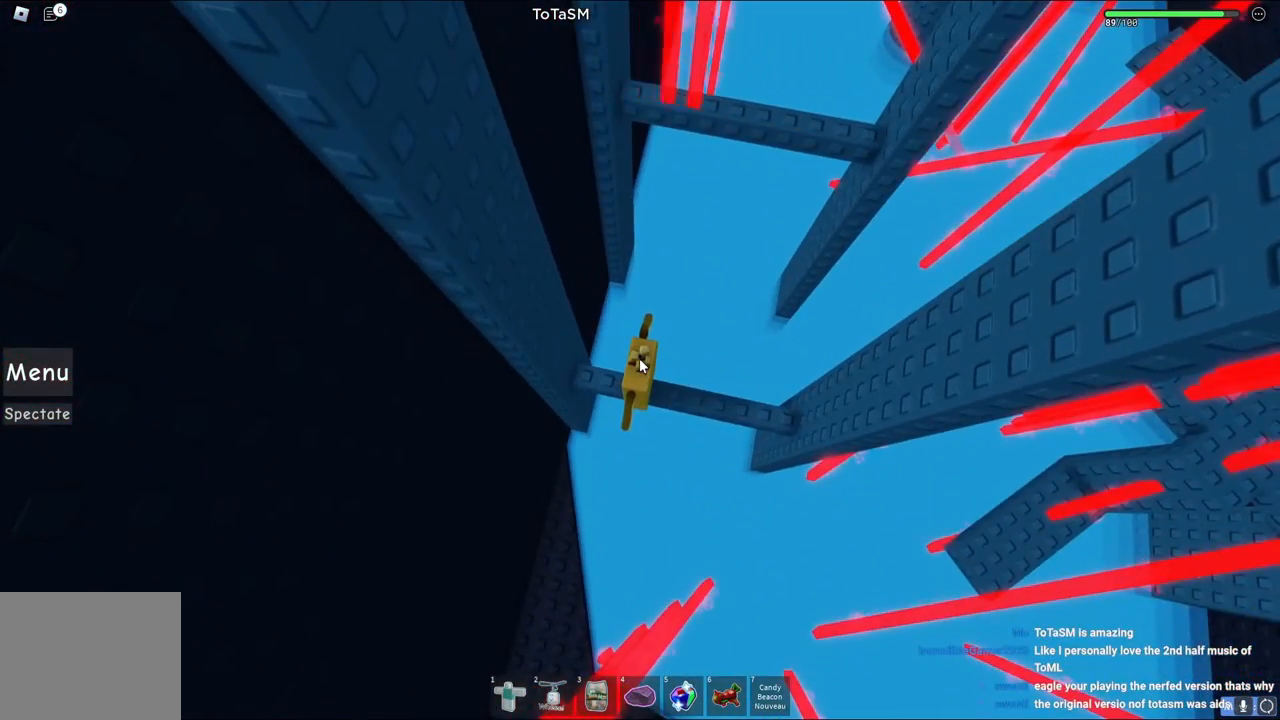
{"keys": ["w"], "events": [[183, "w", "down"], [317, "space", "down"], [483, "space", "up"]]}
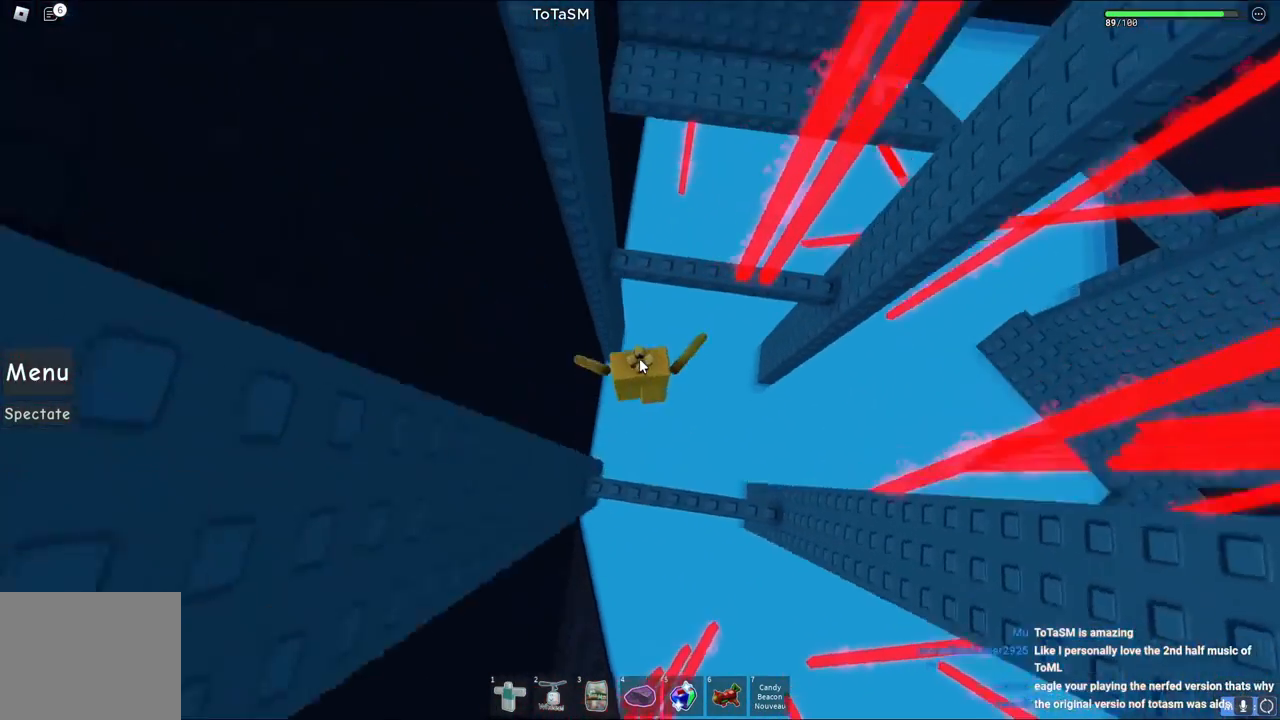
{"keys": ["space", "w"], "events": [[400, "space", "down"]]}
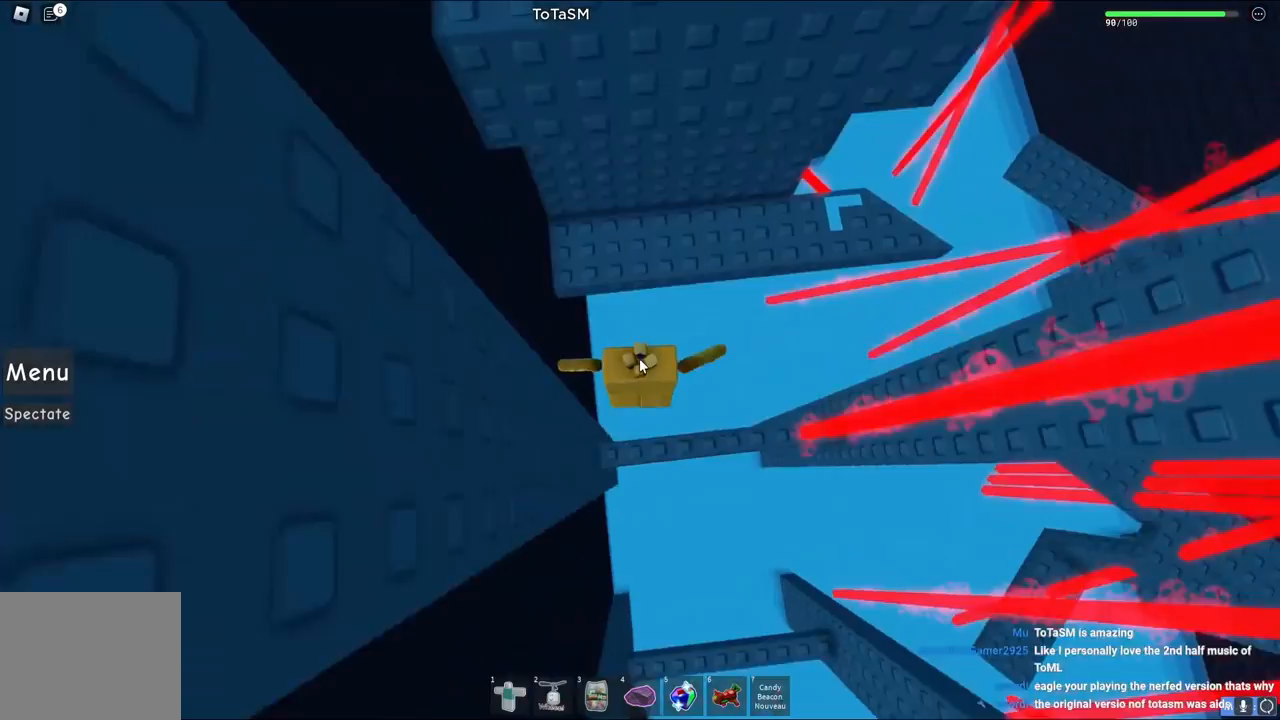
{"keys": ["d"], "events": [[67, "space", "up"], [117, "shift", "down"], [167, "d", "down"], [267, "shift", "up"], [317, "w", "up"]]}
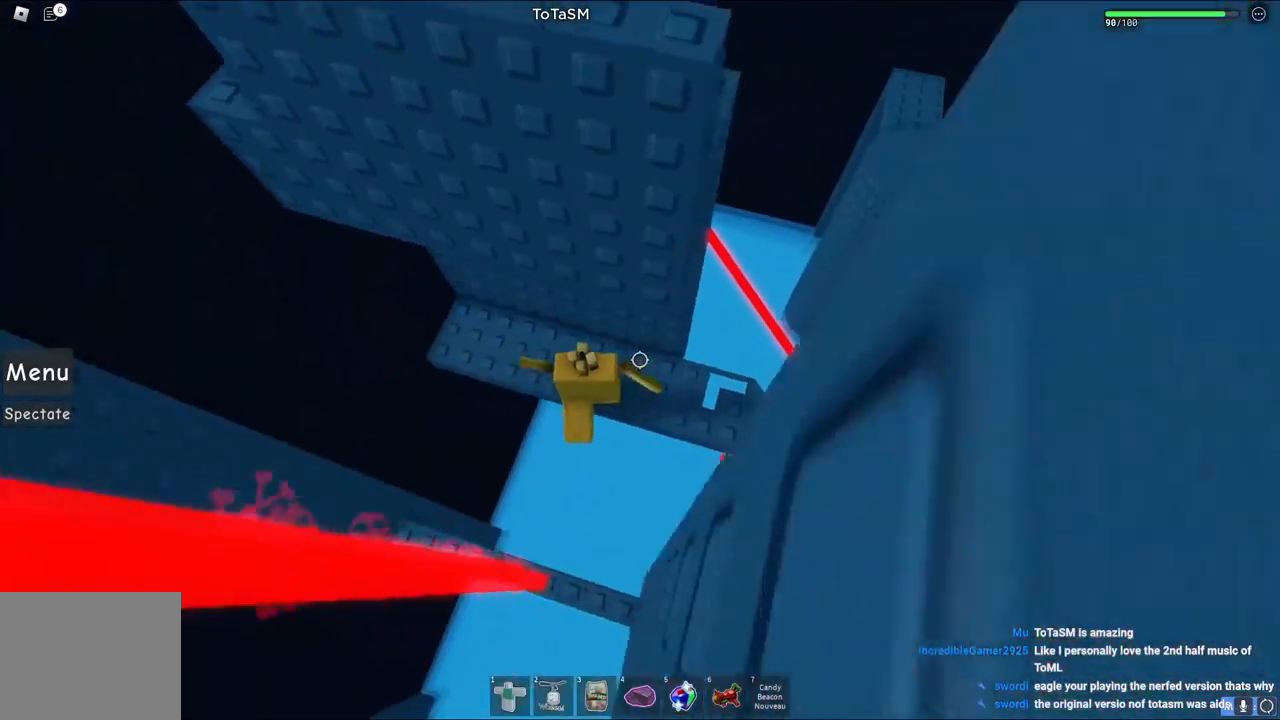
{"keys": [], "events": [[267, "d", "up"]]}
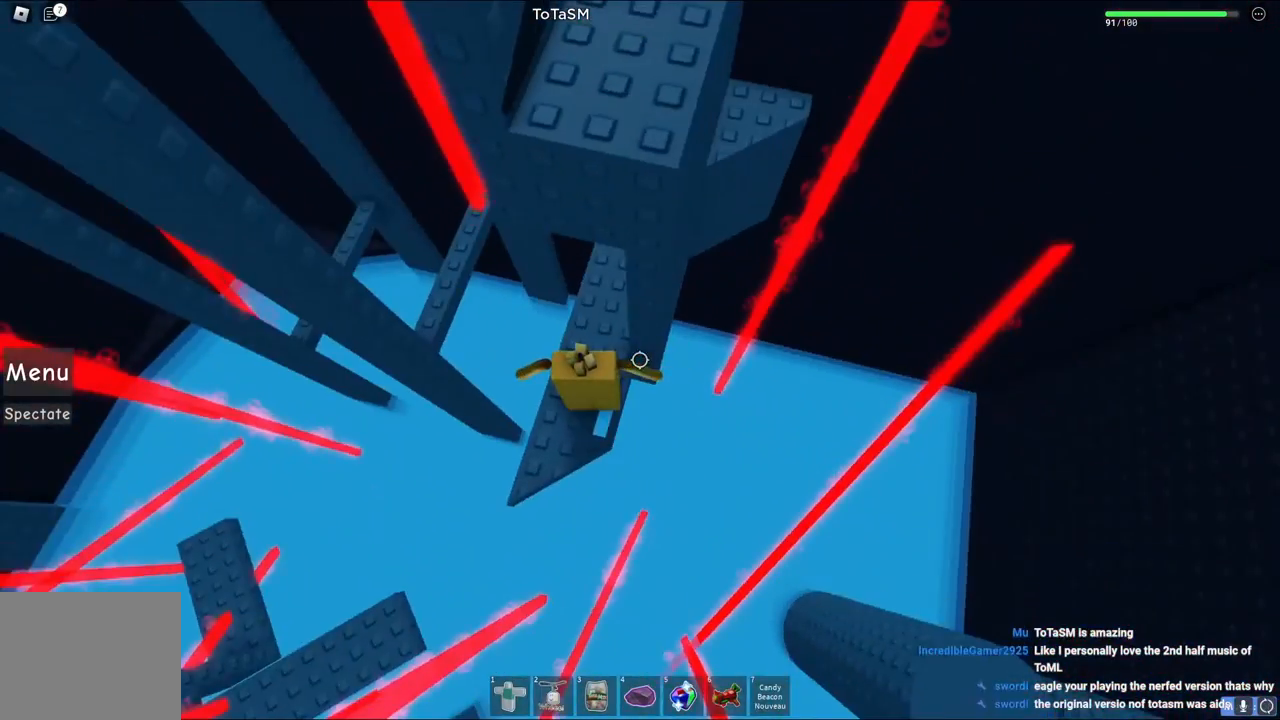
{"keys": [], "events": []}
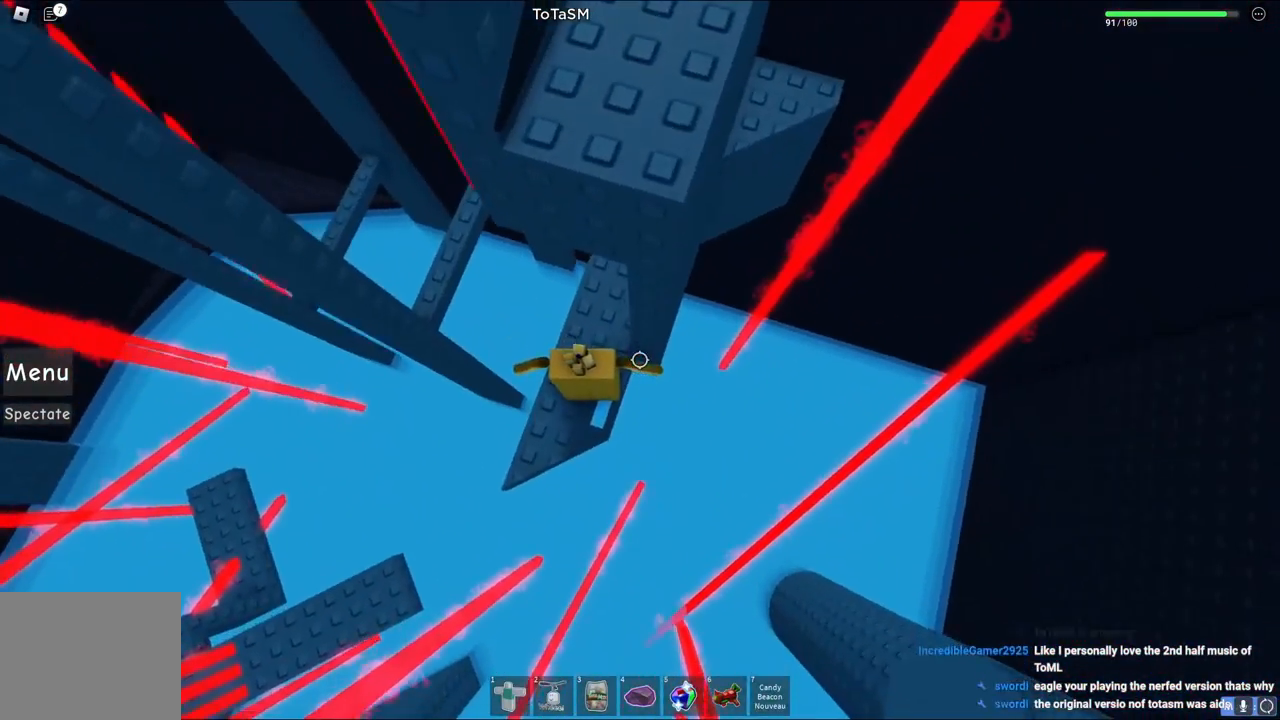
{"keys": ["d"], "events": [[67, "d", "down"], [250, "space", "down"], [450, "space", "up"]]}